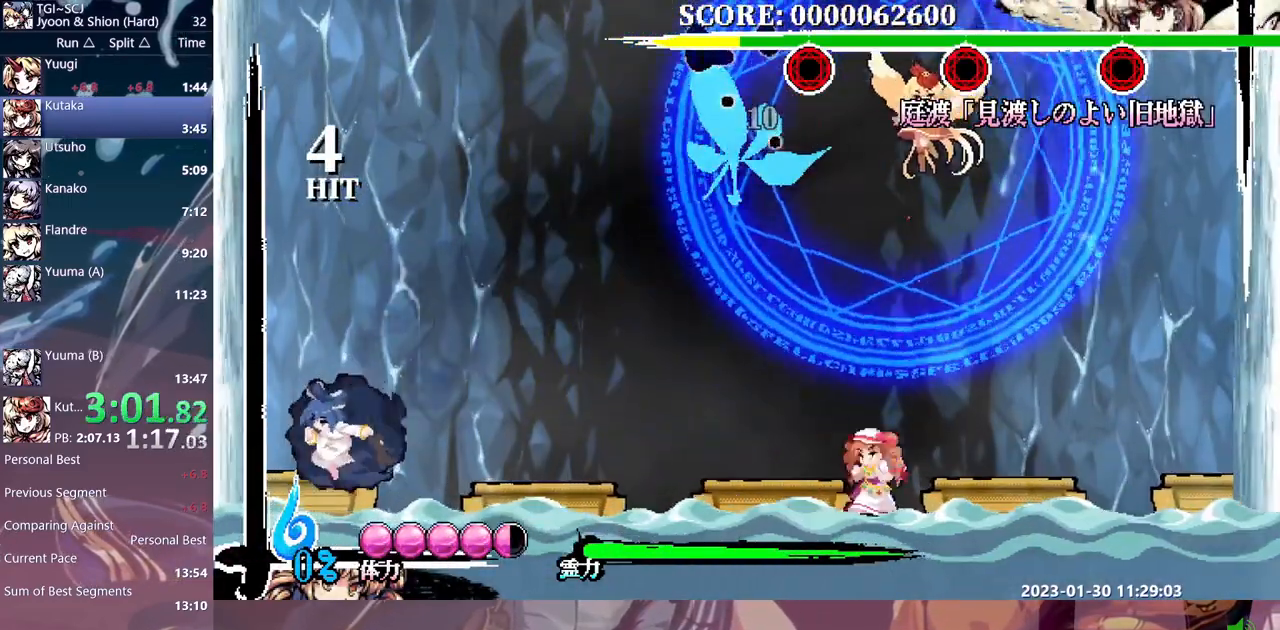
Gameplay with a controller (Xbox layout); each line is a JSON object with the inputs held at the frame after it. "events" lists button and stick changes between this image and that frame as [ms after this image, input, new state], when the widget could be followed in between. Not read: B L1 L2 L3 R1 R2 R3 Y.
{"buttons": ["DPAD_UP"], "events": [[67, "DPAD_UP", "up"], [300, "DPAD_UP", "down"]]}
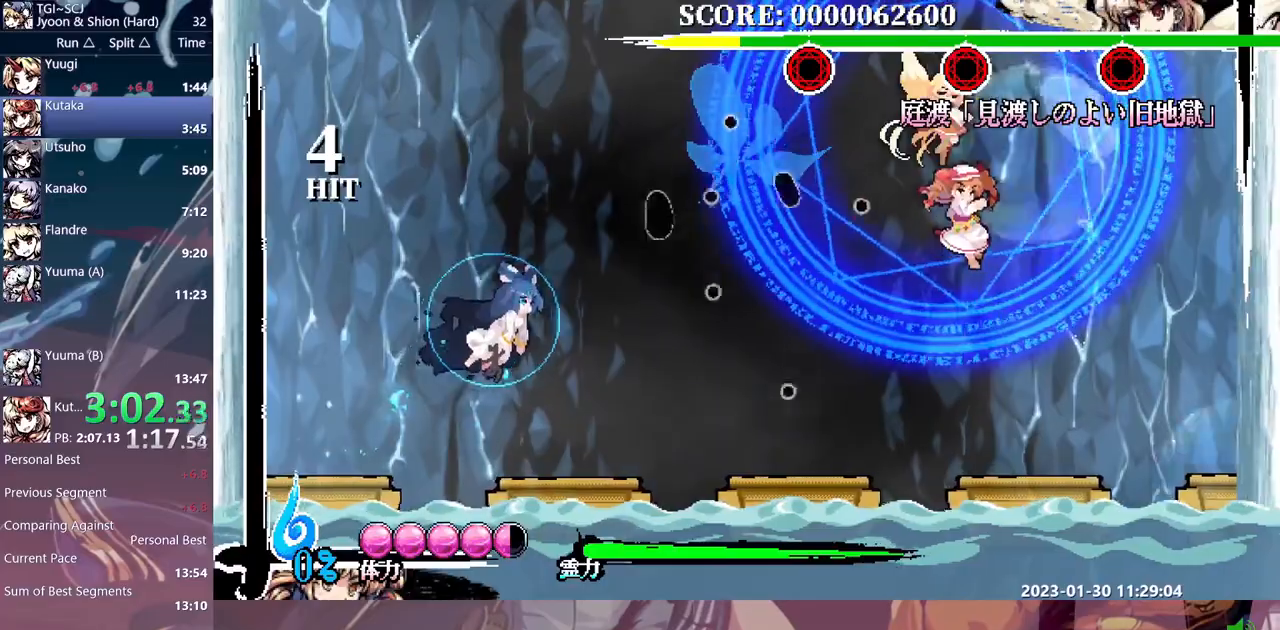
{"buttons": ["DPAD_RIGHT"], "events": [[267, "DPAD_UP", "up"], [450, "DPAD_RIGHT", "down"]]}
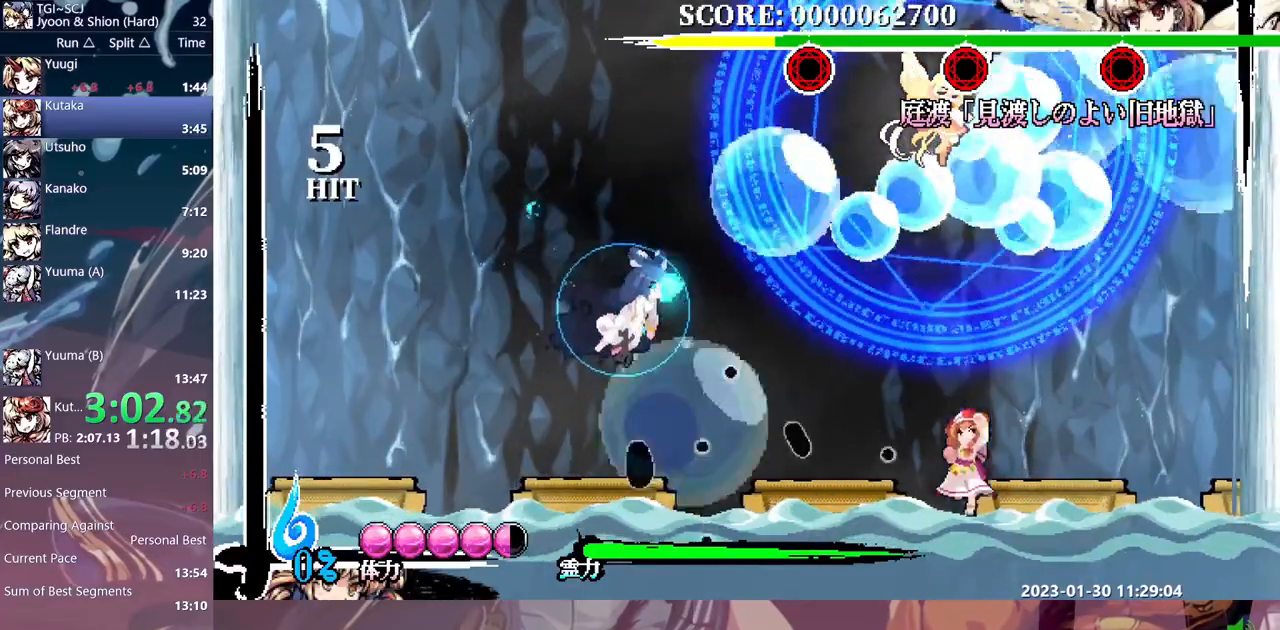
{"buttons": ["DPAD_UP"], "events": [[17, "DPAD_RIGHT", "up"], [167, "DPAD_UP", "down"], [300, "DPAD_LEFT", "down"], [300, "DPAD_UP", "up"], [467, "DPAD_LEFT", "up"], [467, "DPAD_UP", "down"]]}
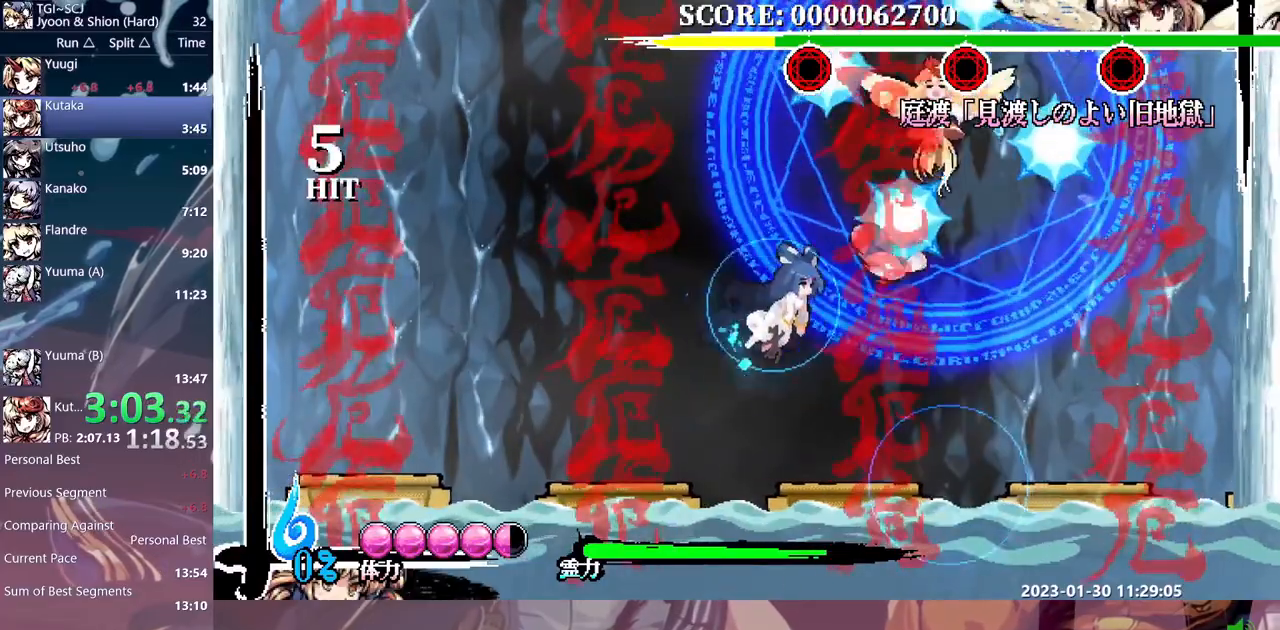
{"buttons": [], "events": [[183, "DPAD_UP", "up"]]}
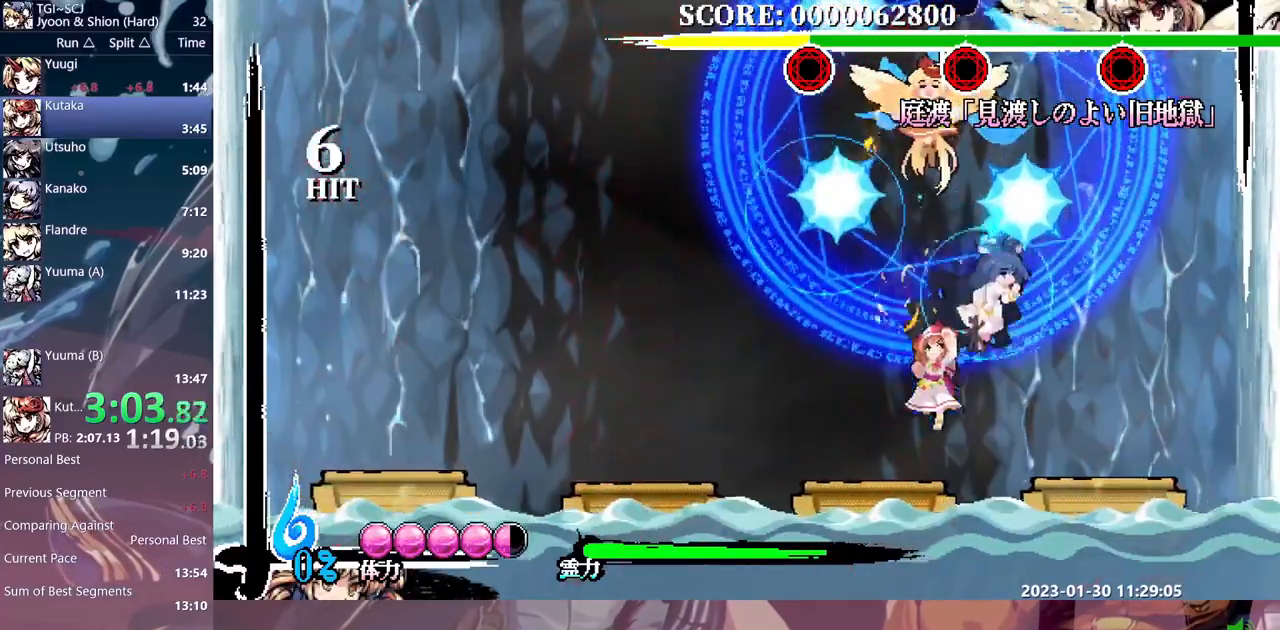
{"buttons": ["DPAD_UP"], "events": [[300, "DPAD_LEFT", "down"], [467, "DPAD_LEFT", "up"], [467, "DPAD_UP", "down"]]}